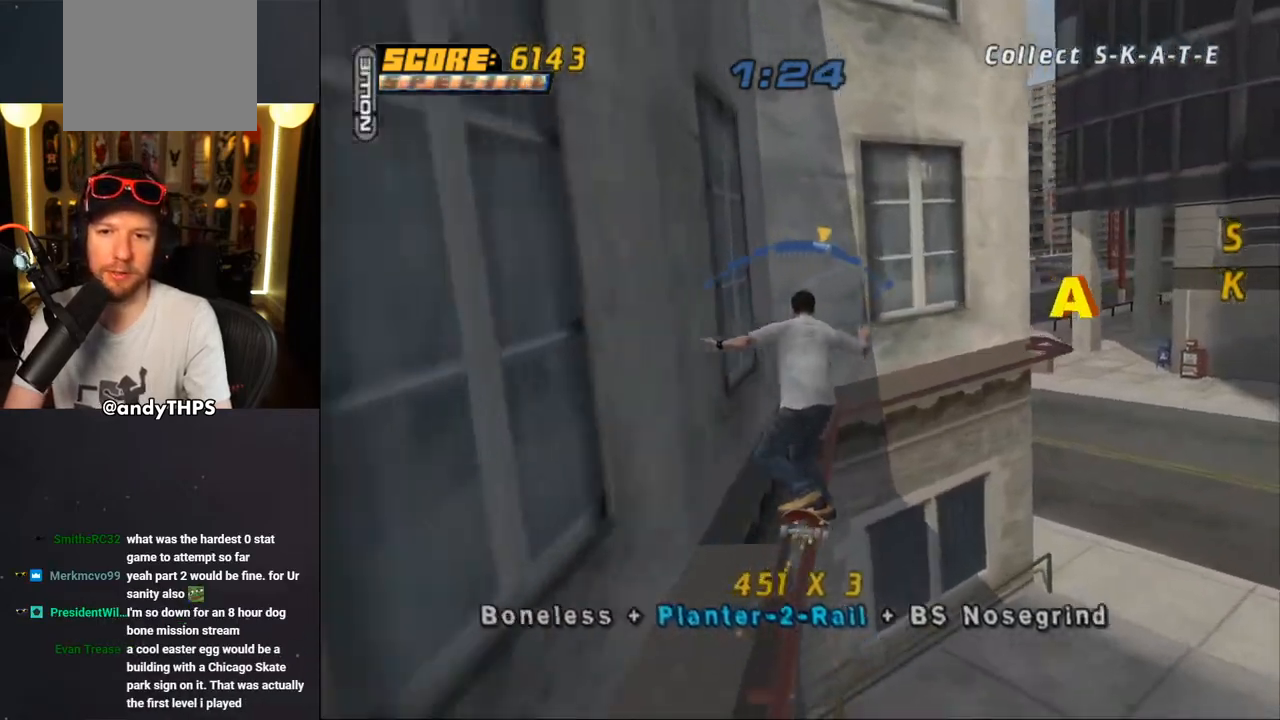
Gameplay with a controller (PlayStation layout); each line is a JSON object with the inputs held at the frame after it. "events" lists button and stick changes between this image and that frame as [ms after this image, input, new state], when the widget could be followed in between. Not read: L1 START.
{"buttons": ["CROSS"], "left_stick": "center", "right_stick": "center", "events": [[67, "DPAD_LEFT", "down"], [133, "DPAD_LEFT", "up"], [300, "DPAD_RIGHT", "down"], [367, "DPAD_RIGHT", "up"]]}
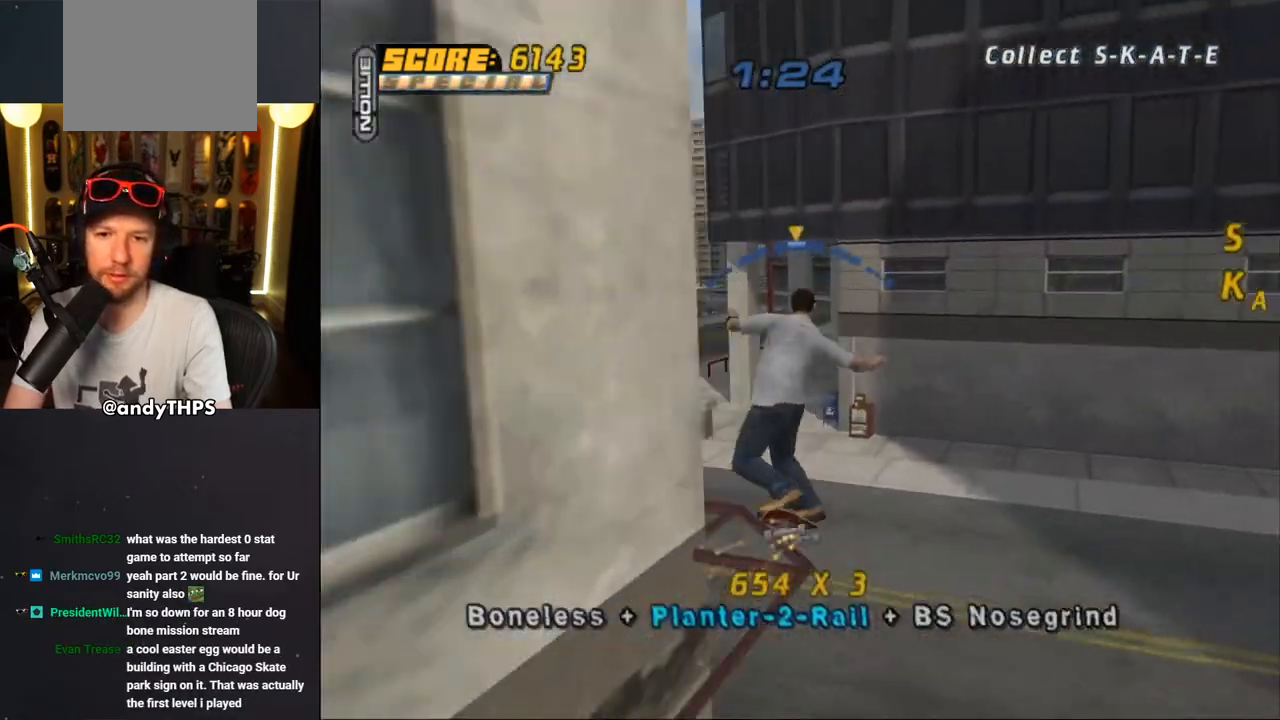
{"buttons": ["DPAD_RIGHT"], "left_stick": "center", "right_stick": "center", "events": [[300, "DPAD_RIGHT", "down"], [467, "CROSS", "up"]]}
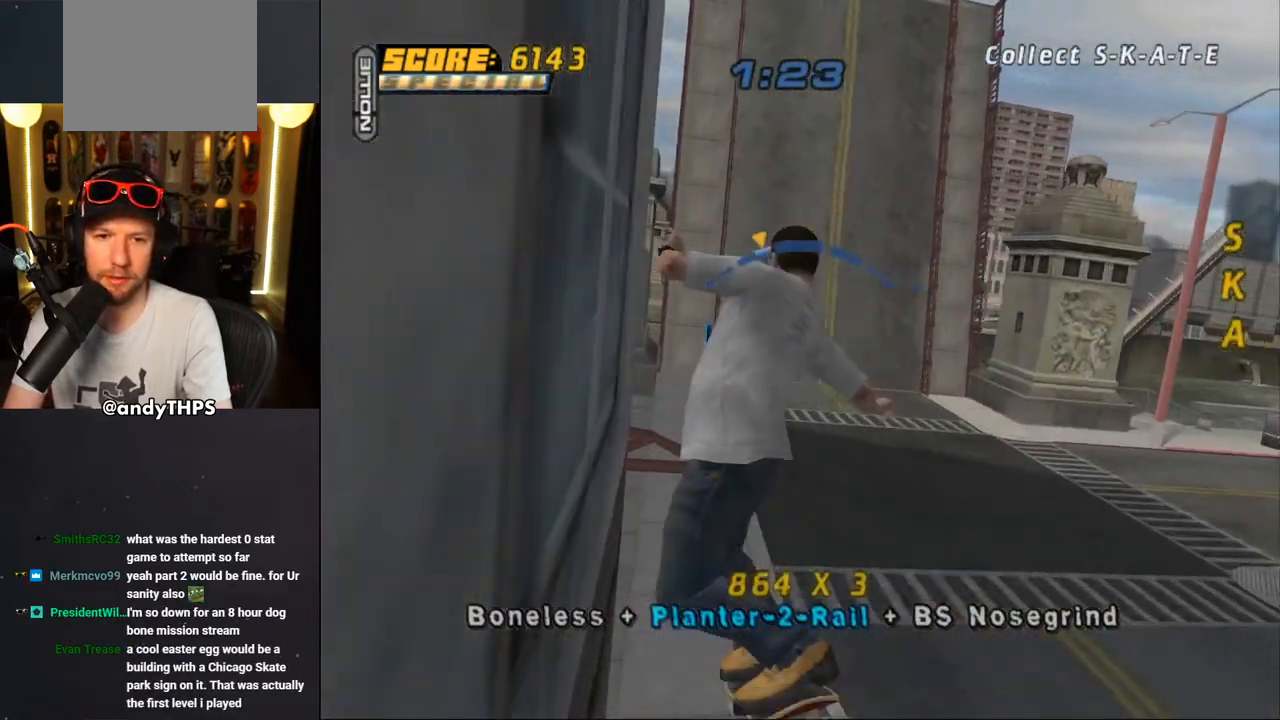
{"buttons": ["CROSS"], "left_stick": "center", "right_stick": "center", "events": [[17, "CROSS", "down"], [17, "DPAD_RIGHT", "up"]]}
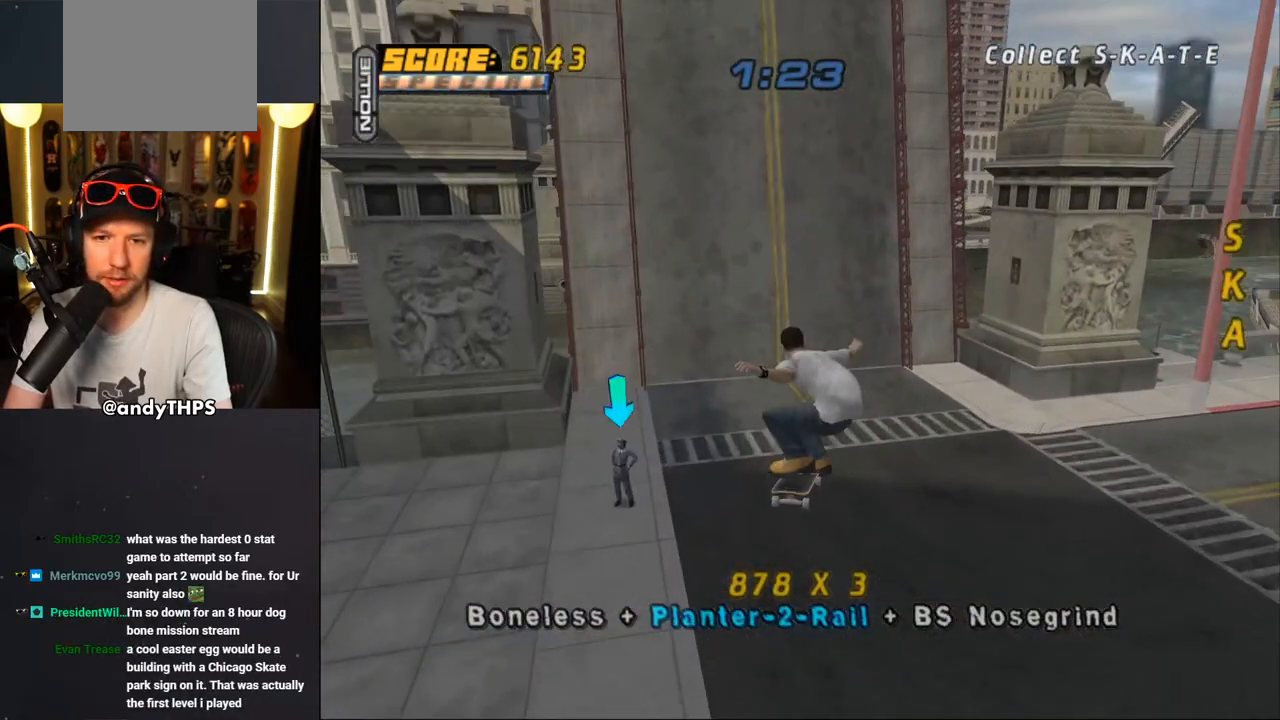
{"buttons": ["CROSS", "DPAD_DOWN", "DPAD_RIGHT"], "left_stick": "center", "right_stick": "center", "events": [[383, "DPAD_DOWN", "down"], [383, "DPAD_RIGHT", "down"]]}
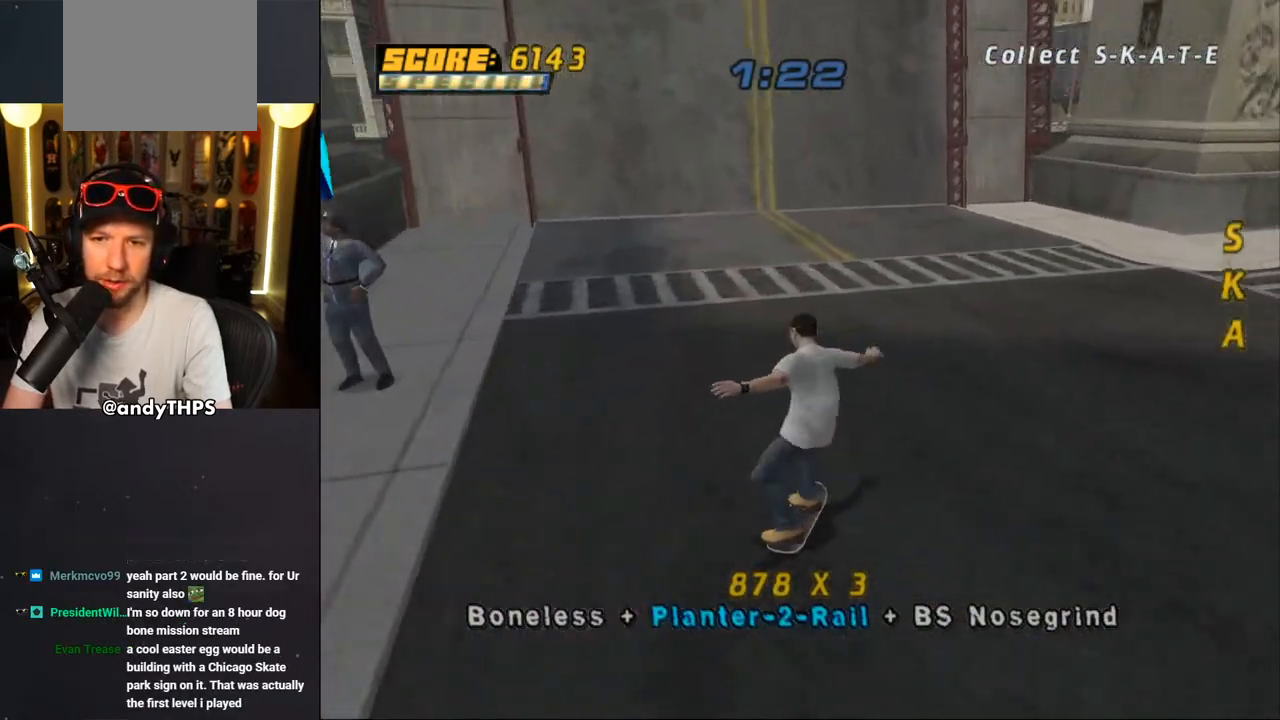
{"buttons": ["CROSS"], "left_stick": "center", "right_stick": "center", "events": [[233, "DPAD_DOWN", "up"], [267, "DPAD_RIGHT", "up"], [300, "CROSS", "up"], [367, "CROSS", "down"]]}
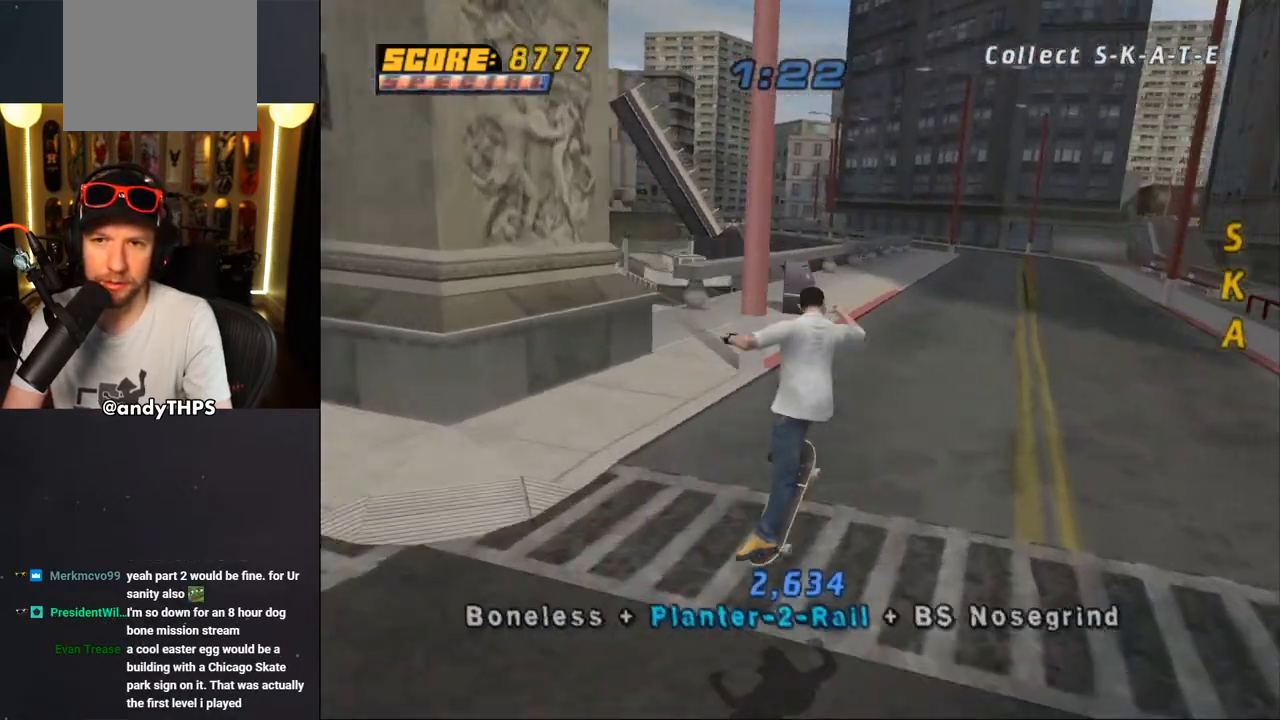
{"buttons": ["CROSS", "DPAD_UP", "DPAD_LEFT"], "left_stick": "center", "right_stick": "center", "events": [[467, "DPAD_LEFT", "down"], [467, "DPAD_UP", "down"]]}
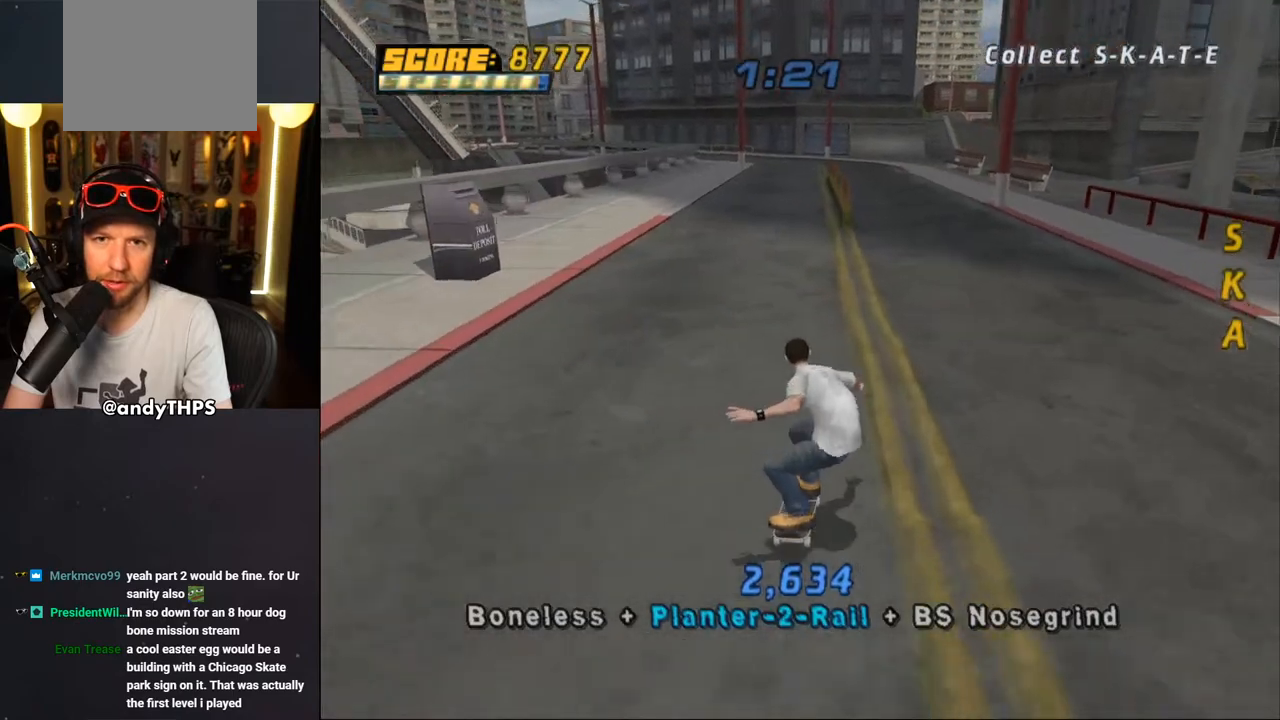
{"buttons": [], "left_stick": "center", "right_stick": "down-left", "events": [[100, "CROSS", "up"], [100, "DPAD_UP", "up"], [117, "DPAD_LEFT", "up"], [233, "right_stick", "down-left"]]}
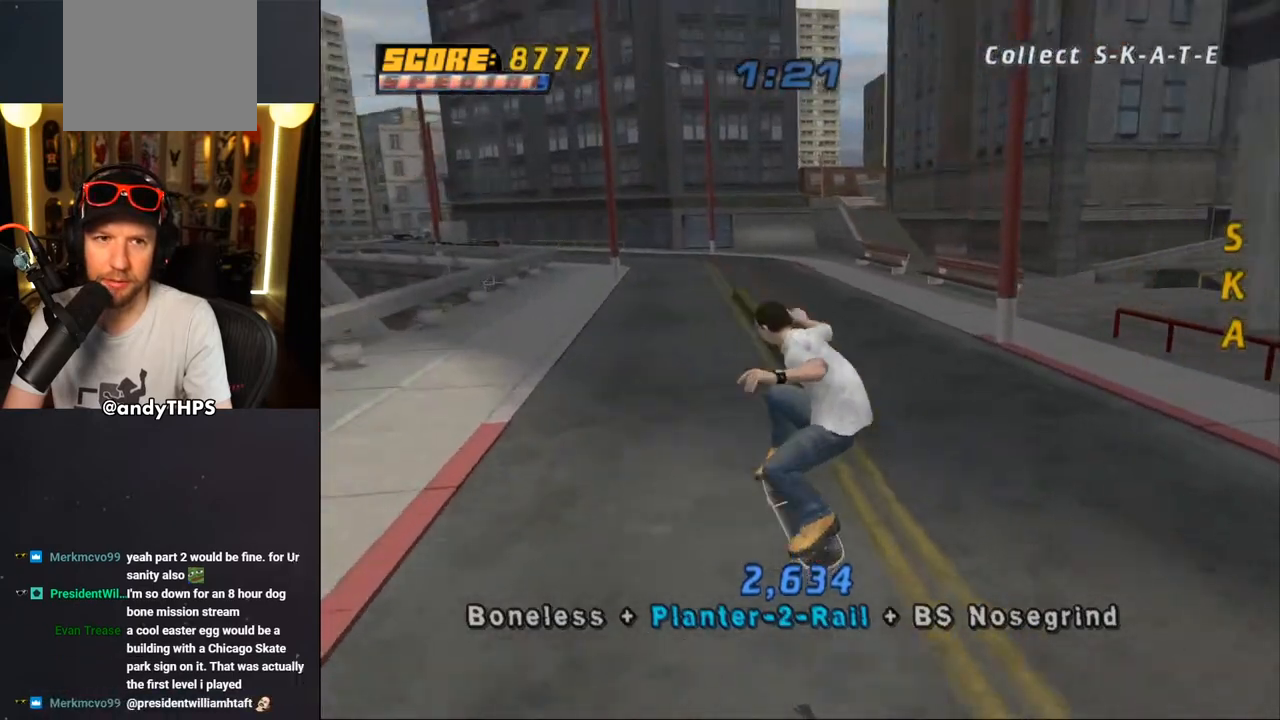
{"buttons": [], "left_stick": "center", "right_stick": "left", "events": [[233, "right_stick", "left"]]}
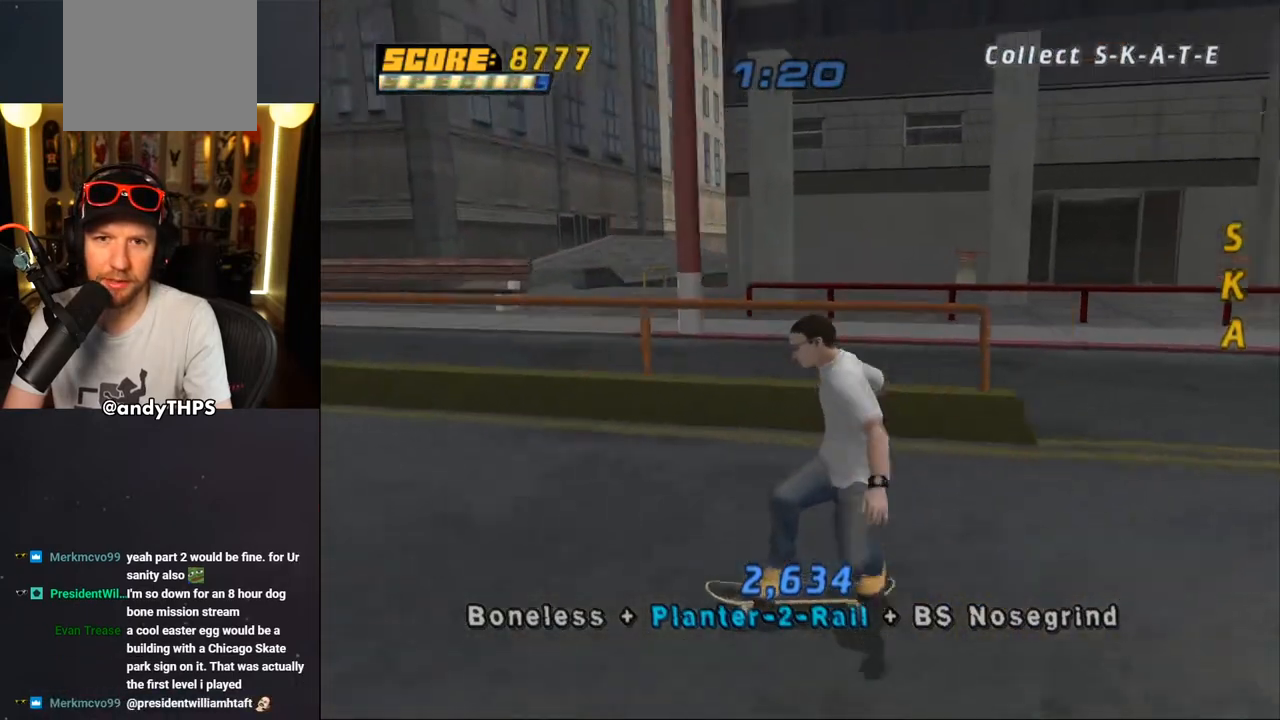
{"buttons": ["DPAD_RIGHT"], "left_stick": "center", "right_stick": "left", "events": [[367, "DPAD_RIGHT", "down"]]}
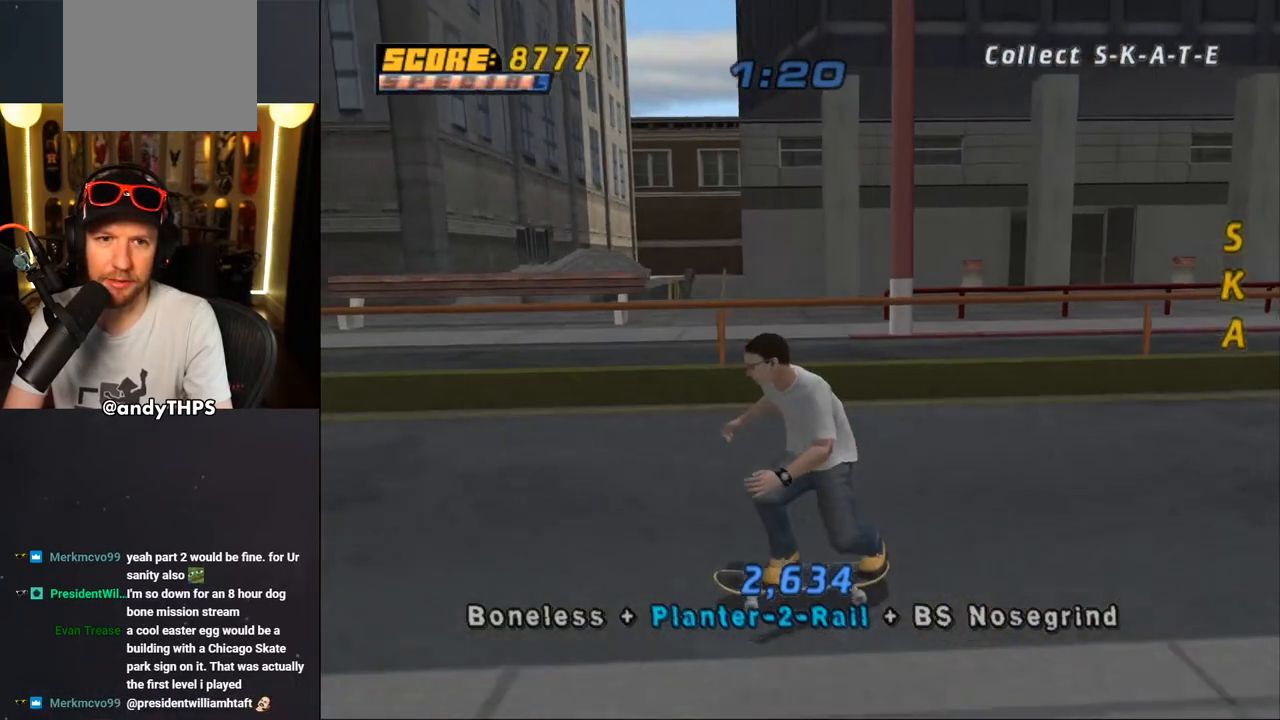
{"buttons": [], "left_stick": "center", "right_stick": "center", "events": [[50, "DPAD_RIGHT", "up"], [433, "right_stick", "center"]]}
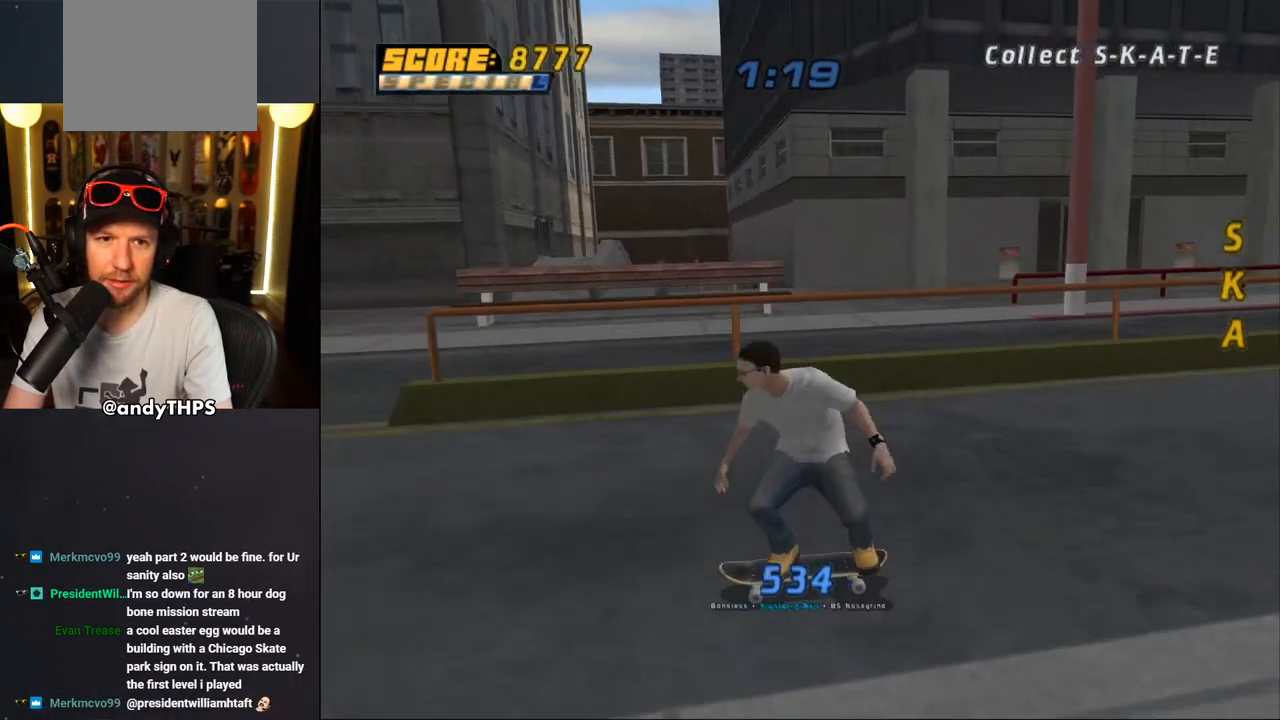
{"buttons": ["CROSS"], "left_stick": "center", "right_stick": "center", "events": [[17, "CROSS", "down"]]}
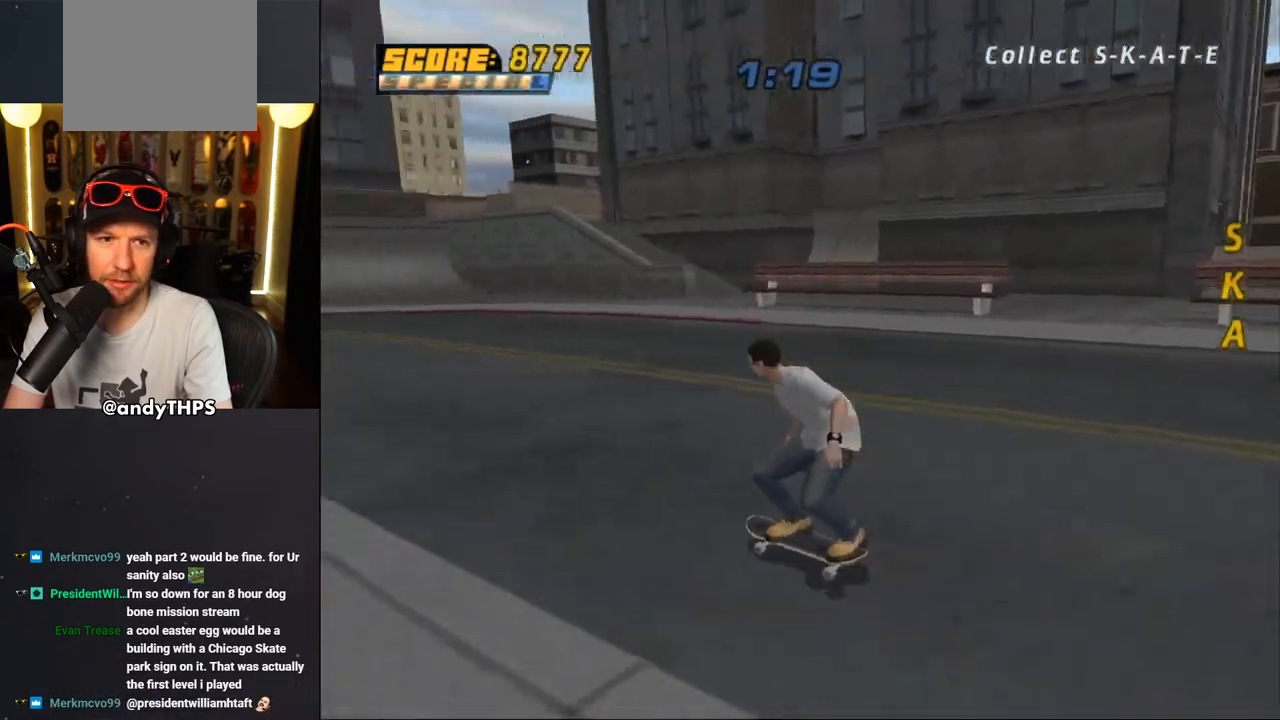
{"buttons": ["CROSS"], "left_stick": "center", "right_stick": "center", "events": [[67, "CROSS", "up"], [133, "CROSS", "down"]]}
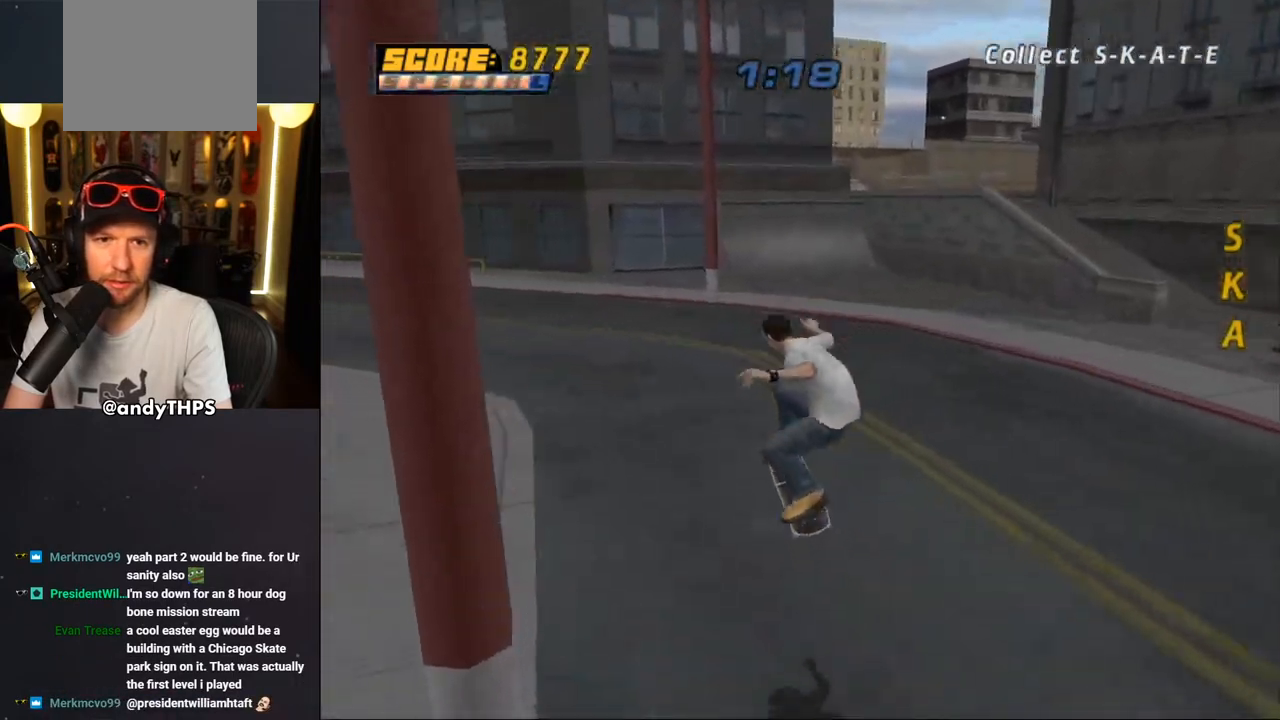
{"buttons": [], "left_stick": "center", "right_stick": "center", "events": [[133, "DPAD_DOWN", "down"], [133, "DPAD_LEFT", "down"], [433, "DPAD_DOWN", "up"], [467, "CROSS", "up"], [467, "DPAD_LEFT", "up"]]}
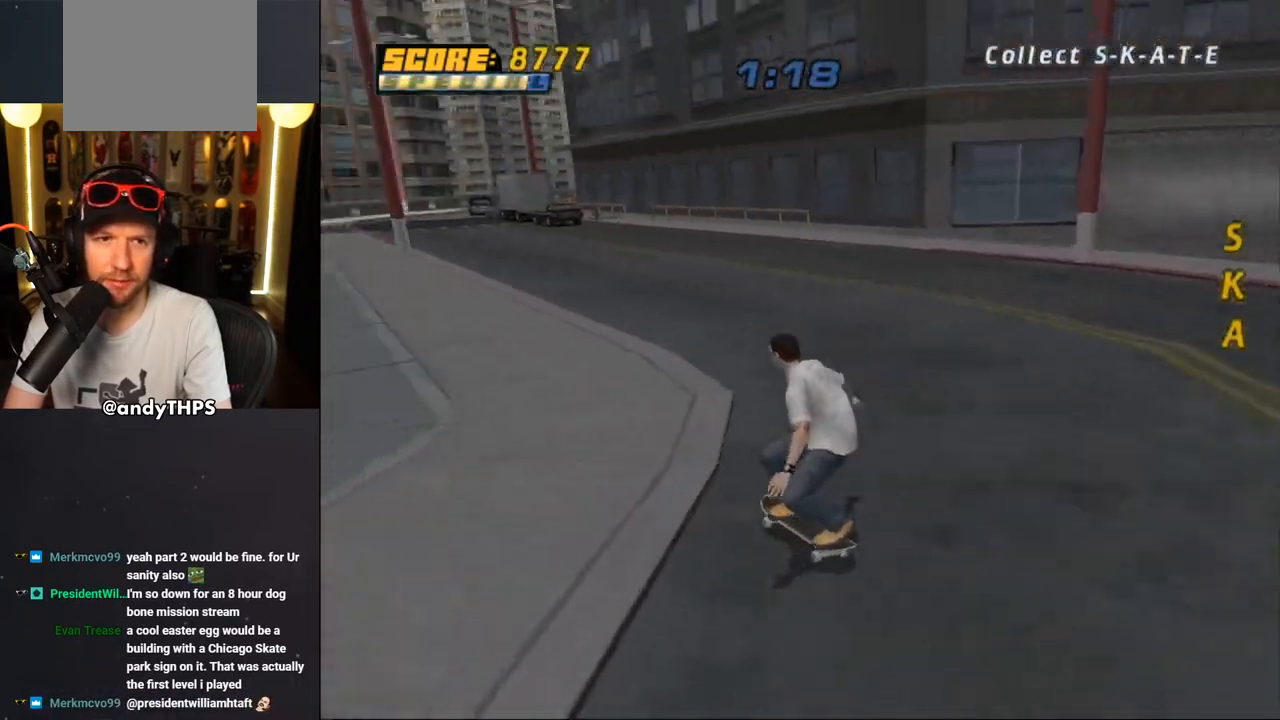
{"buttons": ["CROSS", "DPAD_LEFT"], "left_stick": "center", "right_stick": "center", "events": [[33, "CROSS", "down"], [500, "DPAD_LEFT", "down"]]}
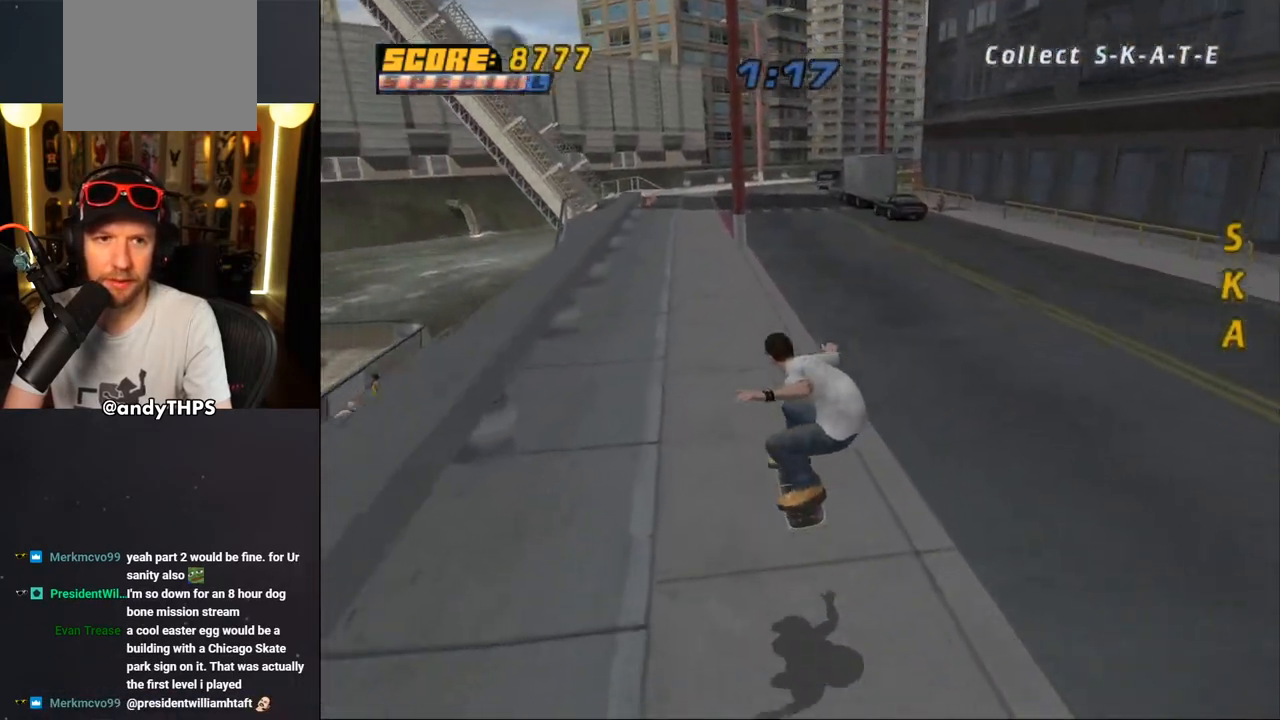
{"buttons": ["CROSS"], "left_stick": "center", "right_stick": "center", "events": [[33, "DPAD_UP", "down"], [83, "DPAD_UP", "up"], [233, "DPAD_UP", "down"], [283, "DPAD_UP", "up"], [300, "DPAD_LEFT", "up"]]}
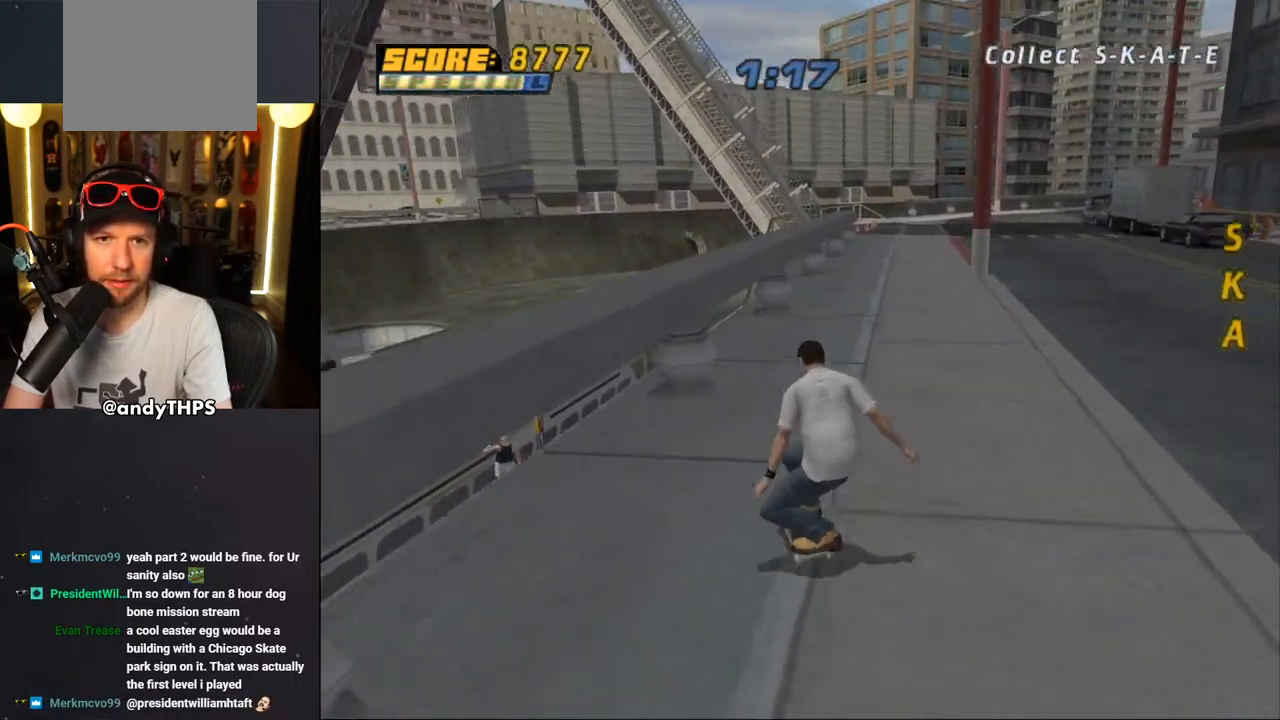
{"buttons": ["TRIANGLE", "DPAD_UP", "DPAD_LEFT"], "left_stick": "center", "right_stick": "center", "events": [[33, "DPAD_UP", "down"], [67, "CROSS", "up"], [83, "TRIANGLE", "down"], [150, "DPAD_UP", "up"], [367, "DPAD_LEFT", "down"], [367, "DPAD_UP", "down"], [383, "CROSS", "down"], [383, "TRIANGLE", "up"], [433, "CROSS", "up"], [433, "TRIANGLE", "down"]]}
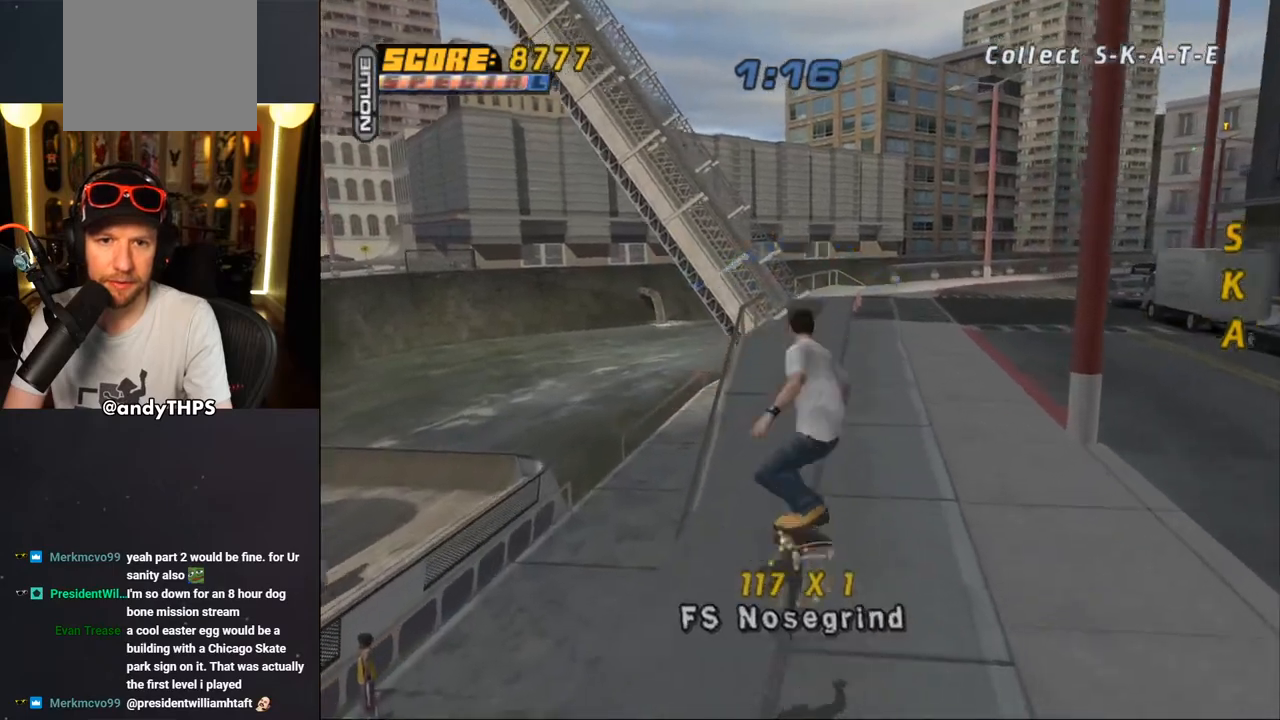
{"buttons": ["L2", "DPAD_UP", "DPAD_RIGHT"], "left_stick": "center", "right_stick": "center", "events": [[117, "DPAD_LEFT", "up"], [133, "DPAD_UP", "up"], [317, "CROSS", "down"], [333, "TRIANGLE", "up"], [367, "DPAD_RIGHT", "down"], [433, "DPAD_UP", "down"], [450, "L2", "down"], [467, "CROSS", "up"]]}
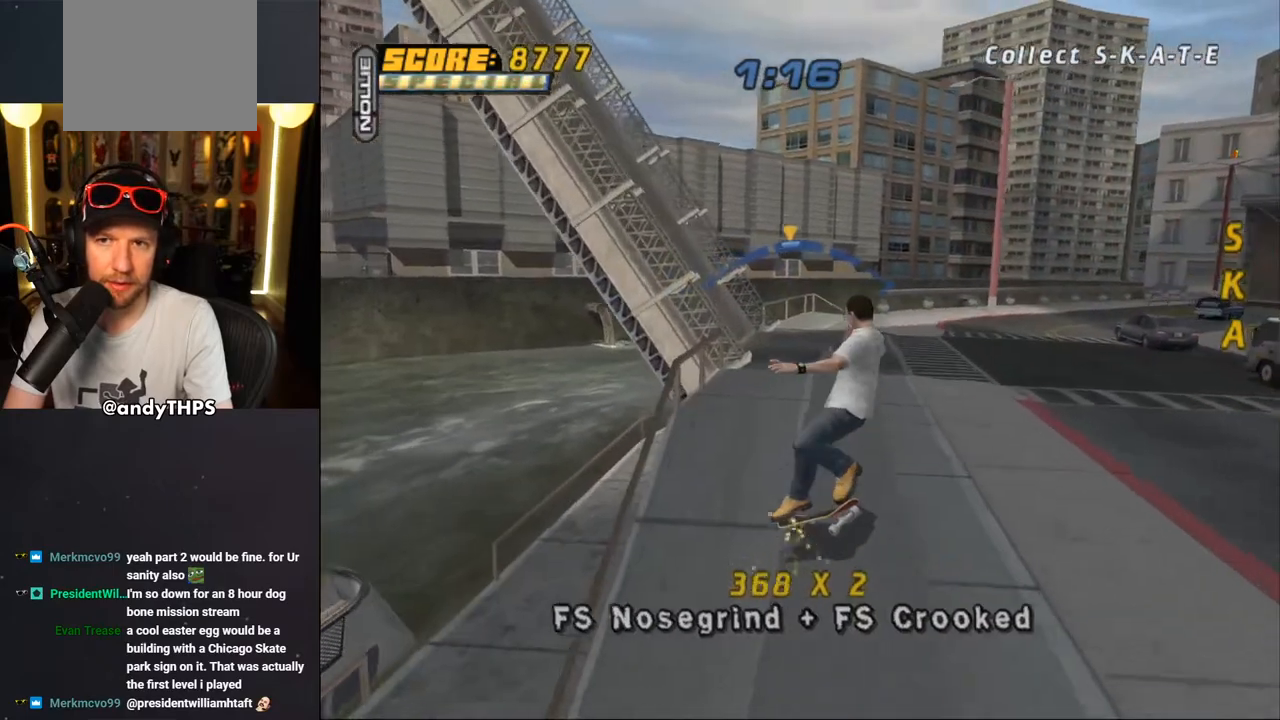
{"buttons": [], "left_stick": "center", "right_stick": "center", "events": [[50, "DPAD_UP", "up"], [83, "L2", "up"], [83, "TRIANGLE", "down"], [100, "DPAD_RIGHT", "up"], [300, "TRIANGLE", "up"], [333, "CROSS", "down"], [417, "CROSS", "up"]]}
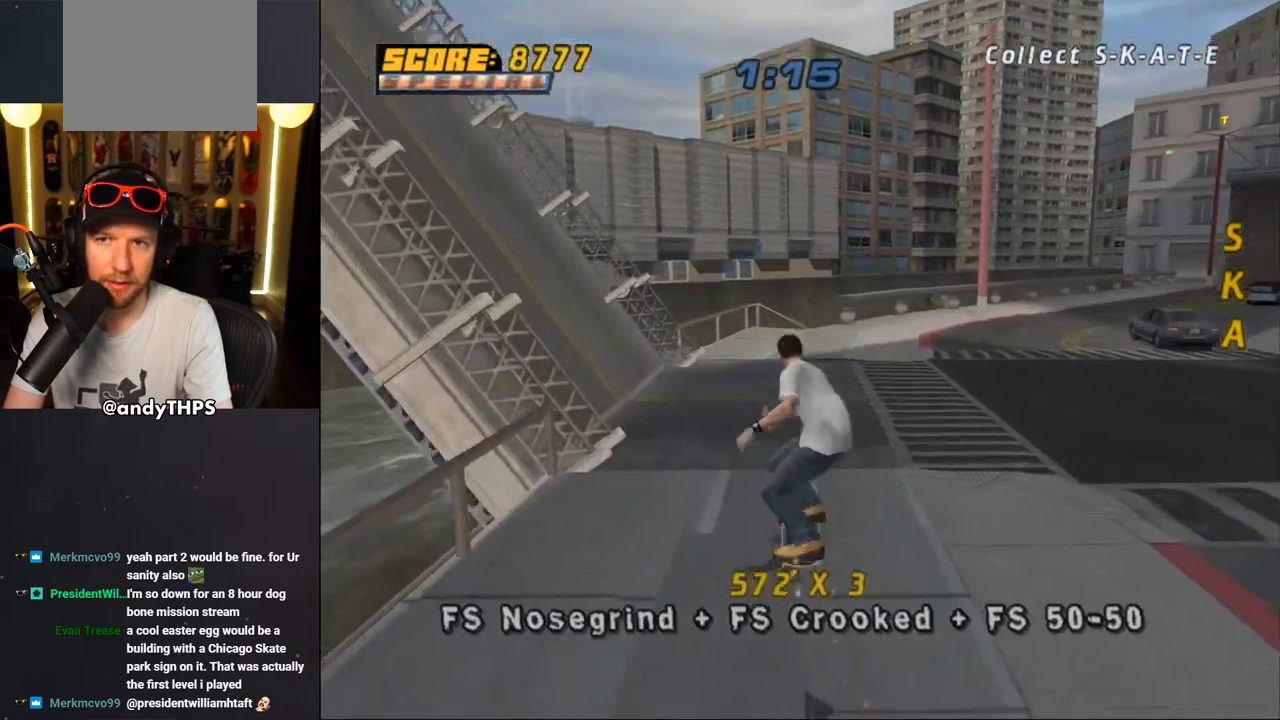
{"buttons": [], "left_stick": "center", "right_stick": "down-left", "events": [[17, "DPAD_RIGHT", "down"], [117, "DPAD_RIGHT", "up"], [150, "right_stick", "left"], [217, "right_stick", "down-left"]]}
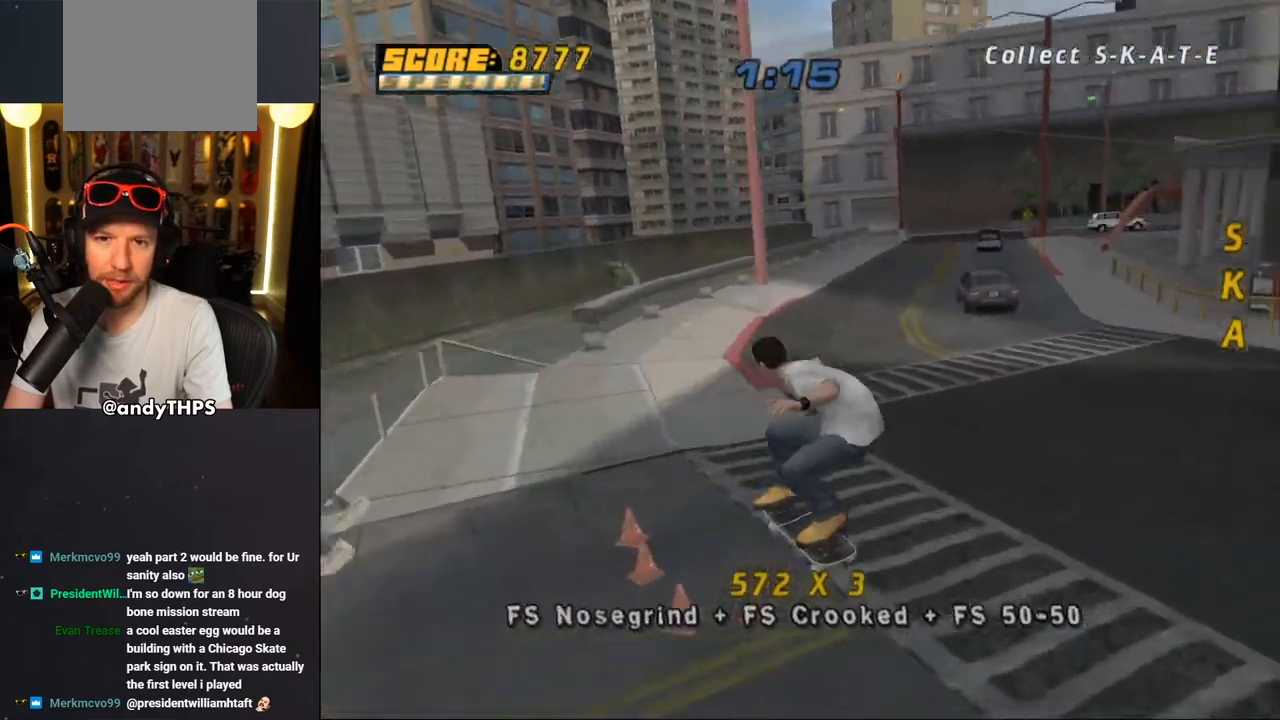
{"buttons": ["DPAD_DOWN", "DPAD_RIGHT"], "left_stick": "center", "right_stick": "center", "events": [[67, "DPAD_RIGHT", "down"], [83, "DPAD_DOWN", "down"], [400, "right_stick", "center"]]}
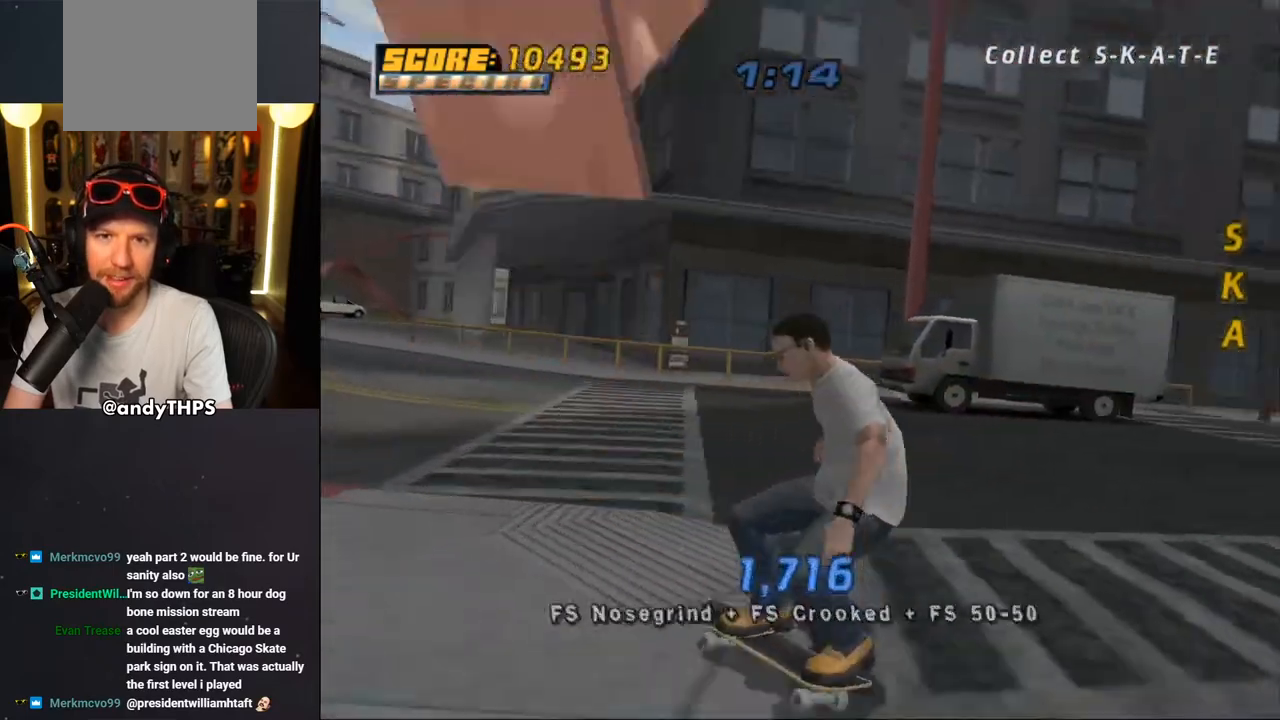
{"buttons": ["CROSS", "DPAD_RIGHT"], "left_stick": "center", "right_stick": "center", "events": [[17, "CROSS", "down"], [483, "DPAD_DOWN", "up"]]}
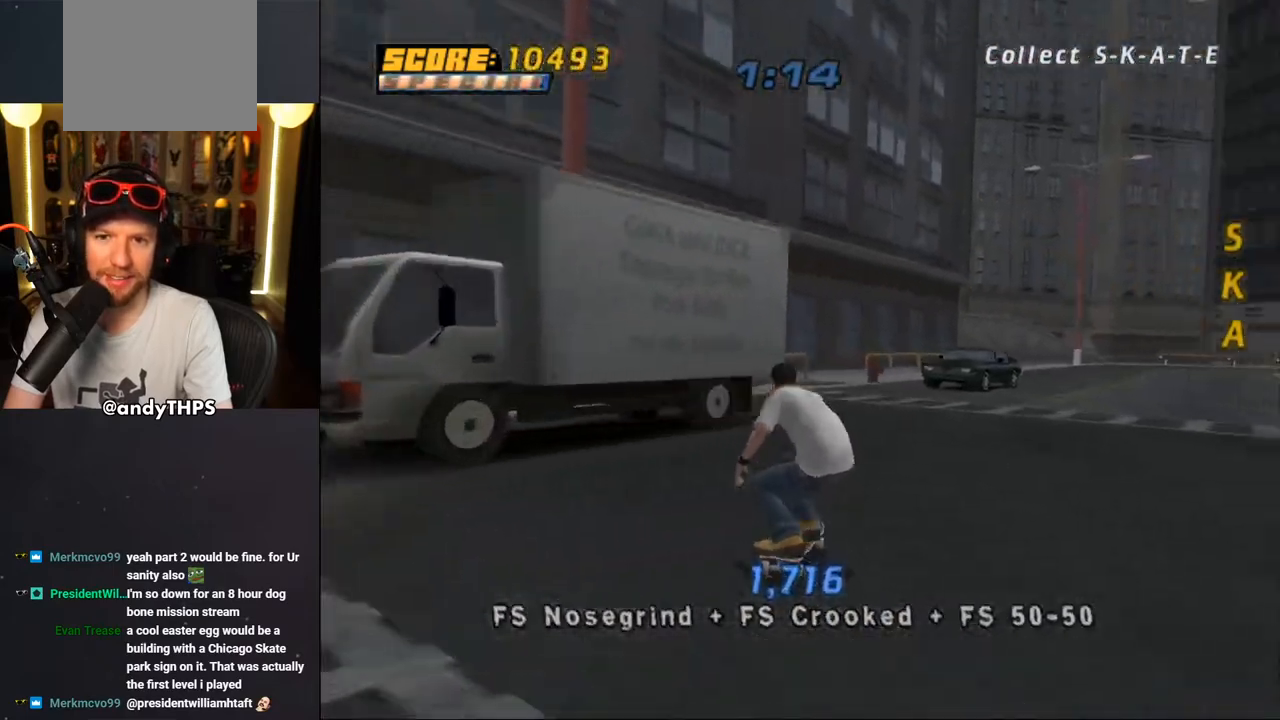
{"buttons": ["CROSS", "DPAD_UP"], "left_stick": "center", "right_stick": "center", "events": [[33, "DPAD_RIGHT", "up"], [100, "DPAD_UP", "down"], [200, "DPAD_UP", "up"], [283, "DPAD_UP", "down"], [367, "DPAD_UP", "up"], [433, "DPAD_UP", "down"]]}
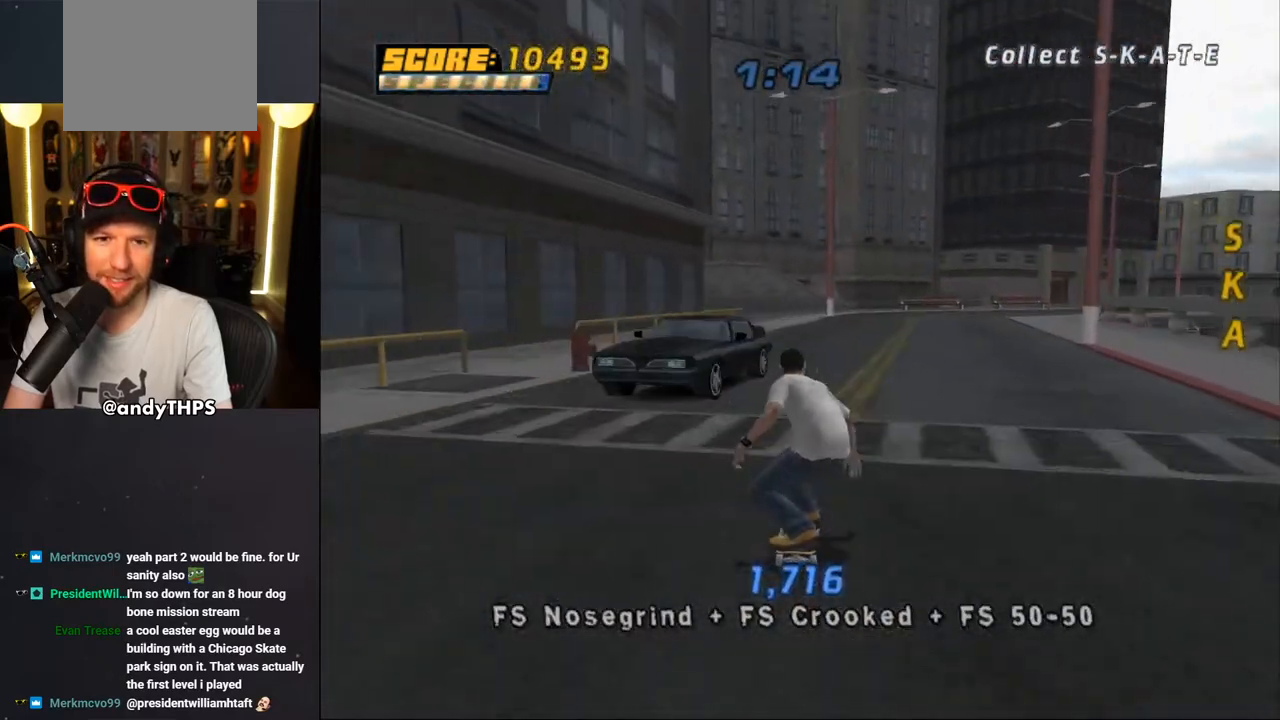
{"buttons": ["CROSS"], "left_stick": "center", "right_stick": "center", "events": [[33, "DPAD_UP", "up"], [83, "DPAD_UP", "down"], [150, "CROSS", "up"], [167, "DPAD_UP", "up"], [217, "CROSS", "down"], [217, "DPAD_UP", "down"], [317, "DPAD_UP", "up"], [367, "DPAD_UP", "down"], [433, "DPAD_UP", "up"]]}
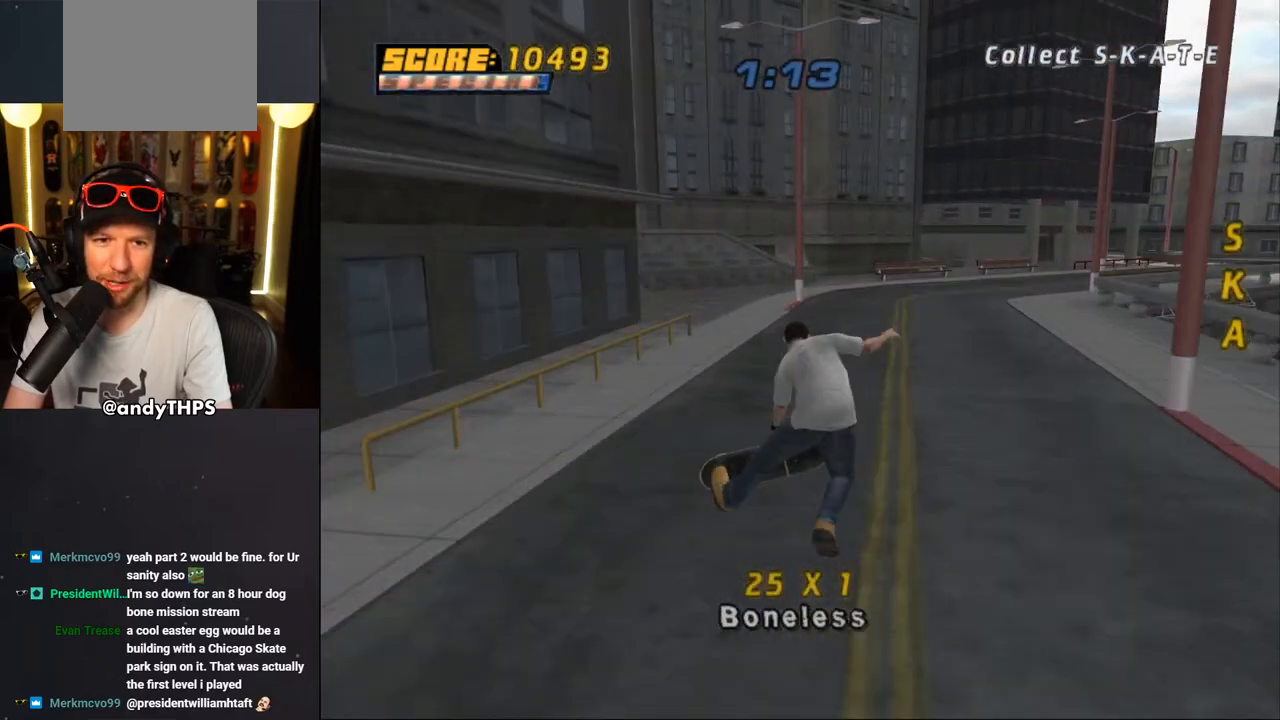
{"buttons": ["CROSS", "DPAD_UP"], "left_stick": "center", "right_stick": "center", "events": [[17, "DPAD_UP", "down"], [50, "DPAD_UP", "up"], [133, "DPAD_UP", "down"], [400, "CROSS", "up"], [450, "CROSS", "down"]]}
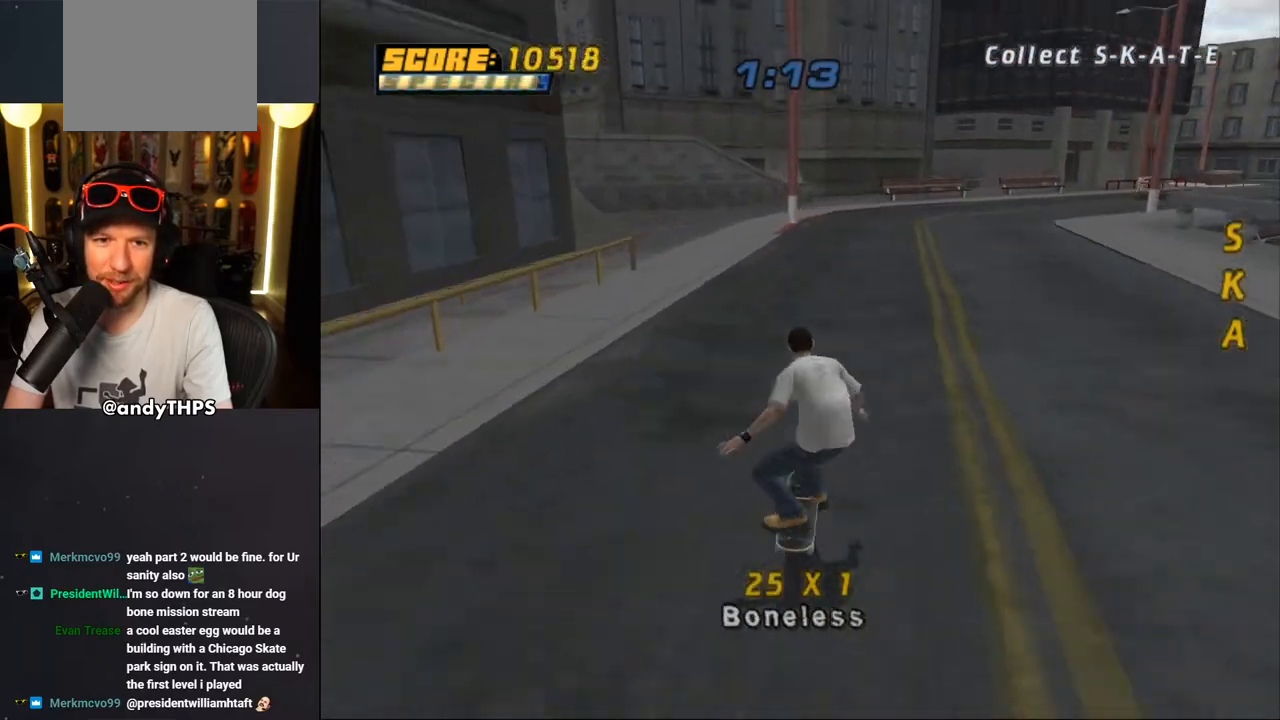
{"buttons": ["CROSS", "DPAD_UP"], "left_stick": "center", "right_stick": "center", "events": [[33, "CROSS", "up"], [167, "CROSS", "down"], [250, "DPAD_UP", "up"], [467, "DPAD_UP", "down"]]}
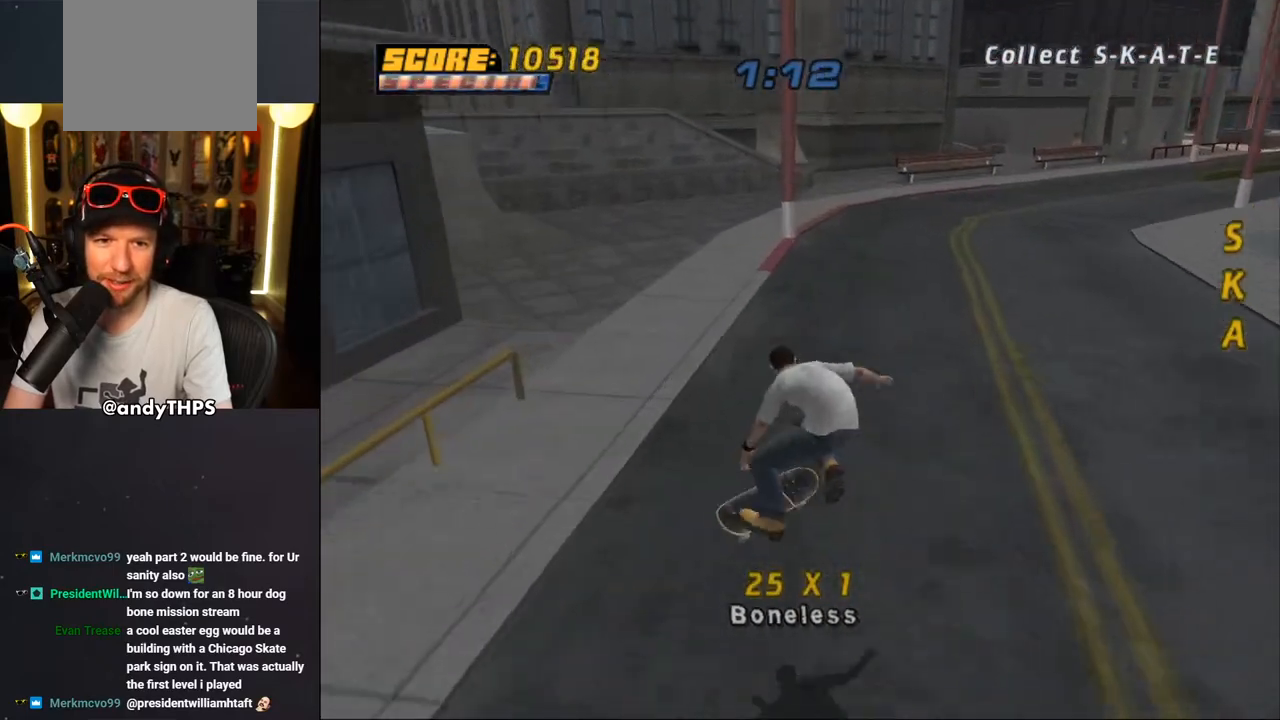
{"buttons": ["CROSS"], "left_stick": "center", "right_stick": "center", "events": [[33, "DPAD_LEFT", "down"], [183, "DPAD_LEFT", "up"], [233, "CROSS", "up"], [267, "DPAD_LEFT", "down"], [300, "CROSS", "down"], [333, "DPAD_LEFT", "up"], [383, "DPAD_UP", "up"]]}
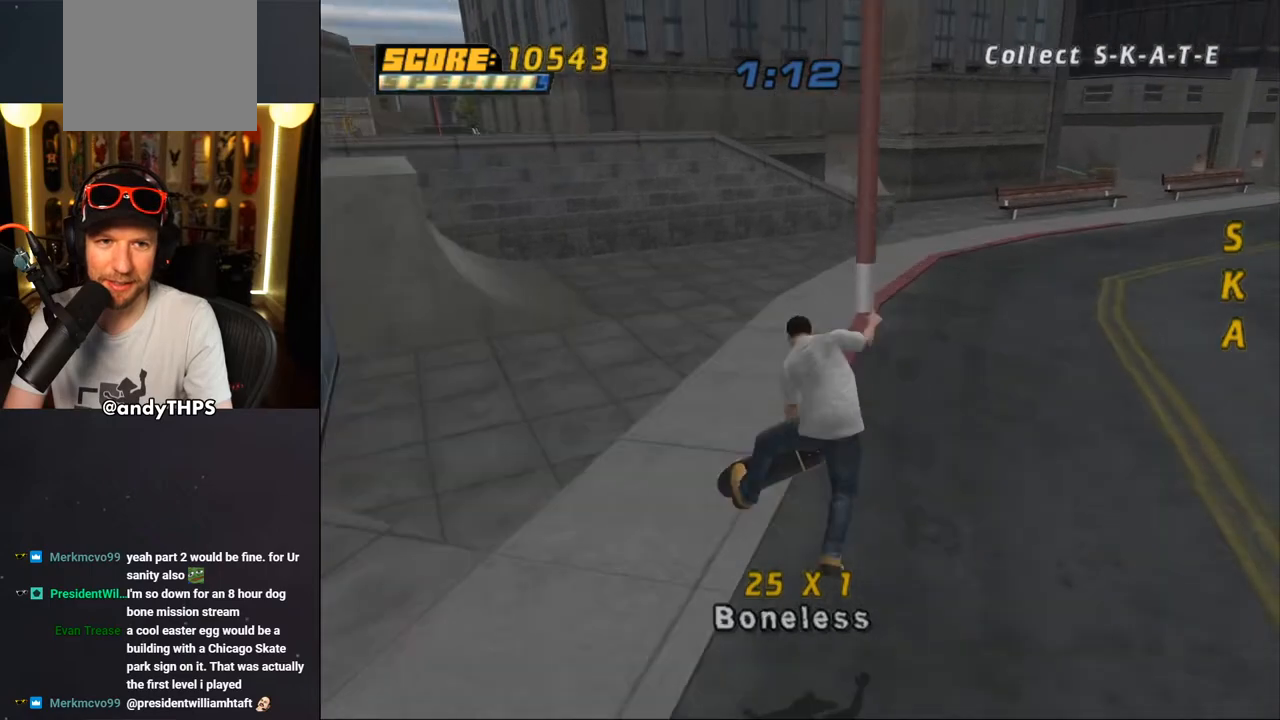
{"buttons": ["CROSS", "DPAD_LEFT"], "left_stick": "center", "right_stick": "center", "events": [[400, "DPAD_LEFT", "down"]]}
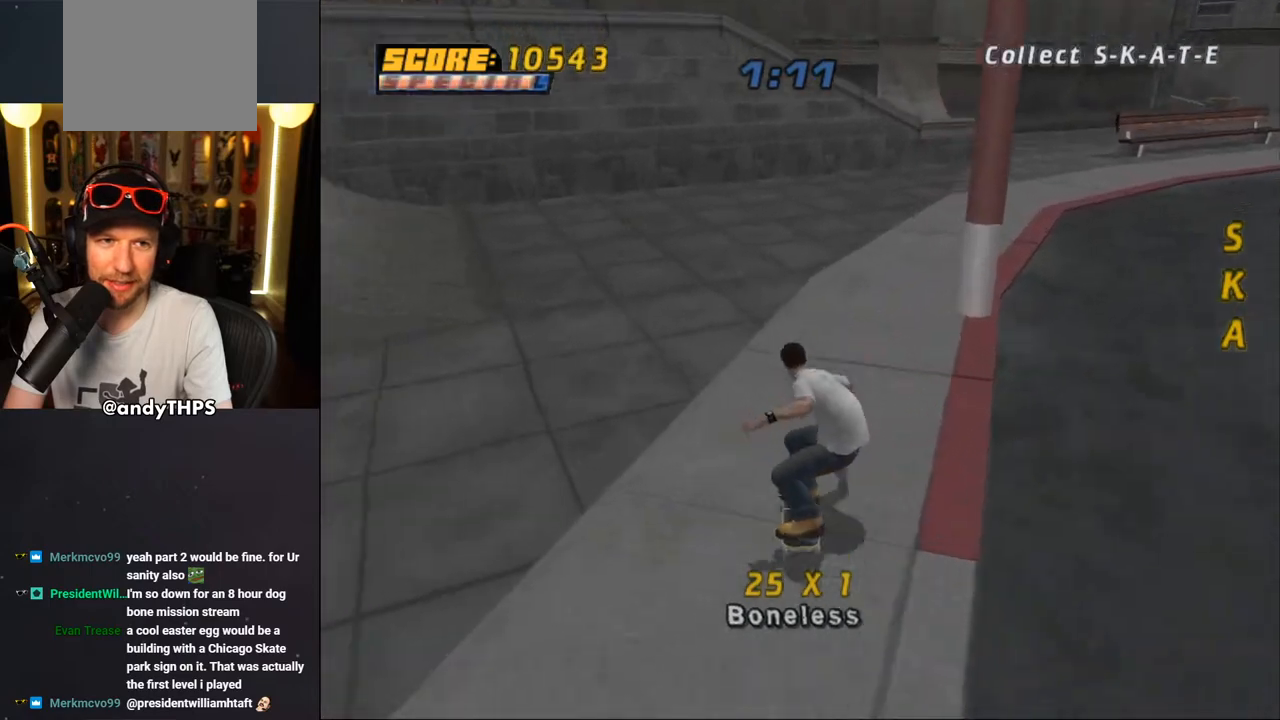
{"buttons": ["CROSS", "DPAD_DOWN", "DPAD_LEFT"], "left_stick": "center", "right_stick": "center", "events": [[67, "DPAD_DOWN", "down"], [100, "DPAD_DOWN", "up"], [183, "DPAD_LEFT", "up"], [283, "DPAD_LEFT", "down"], [383, "DPAD_DOWN", "down"]]}
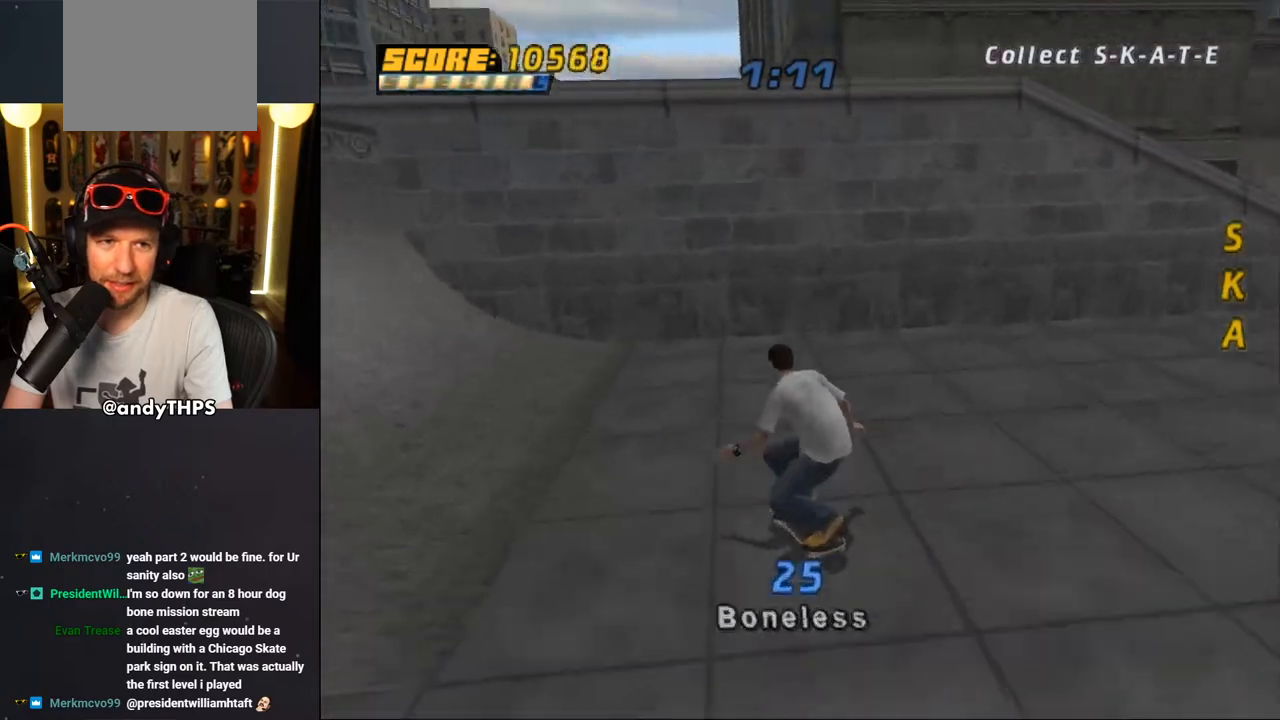
{"buttons": [], "left_stick": "center", "right_stick": "center", "events": [[333, "DPAD_DOWN", "up"], [383, "DPAD_UP", "down"], [433, "DPAD_LEFT", "up"], [433, "DPAD_UP", "up"], [500, "CROSS", "up"]]}
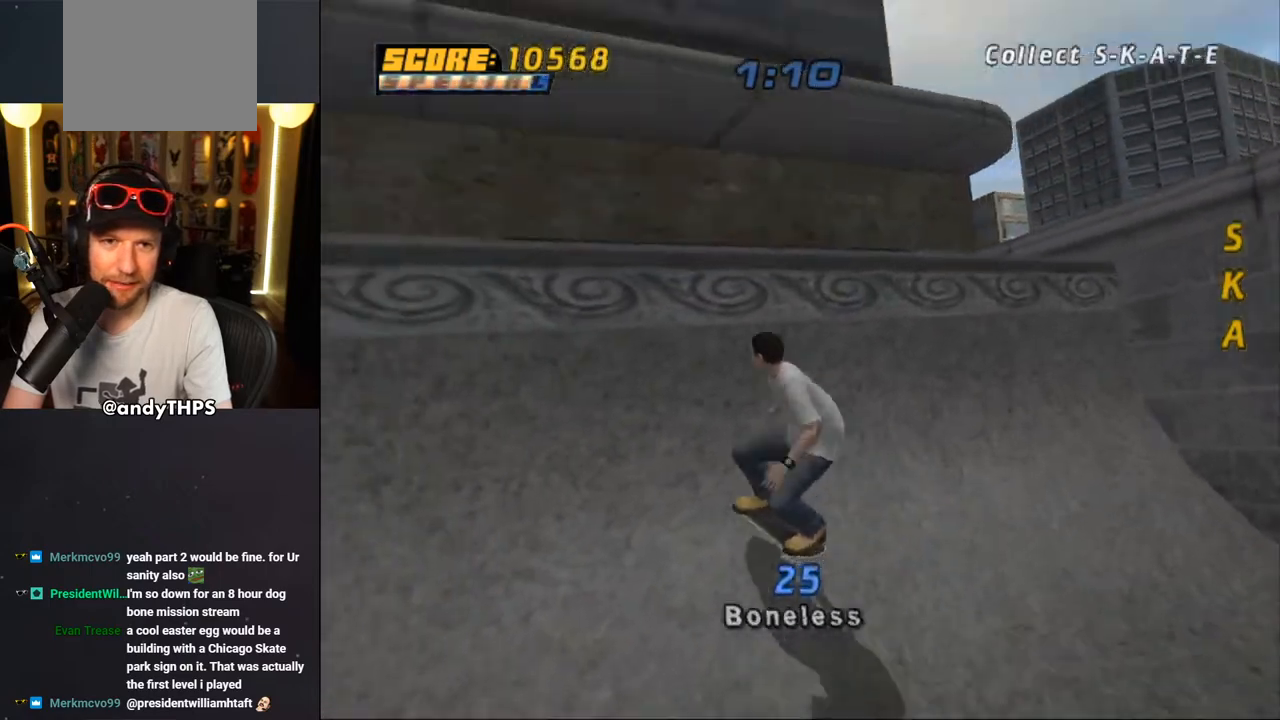
{"buttons": ["TRIANGLE"], "left_stick": "center", "right_stick": "center", "events": [[267, "TRIANGLE", "down"]]}